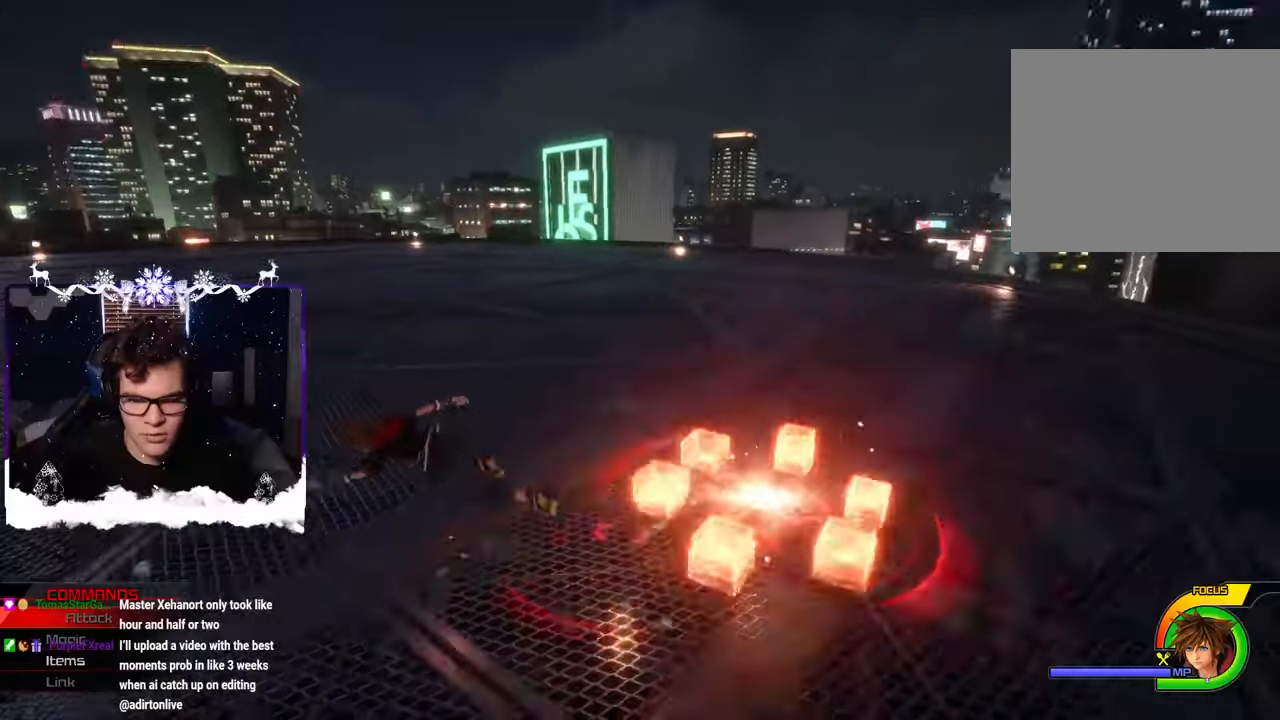
Gameplay with a controller (PlayStation layout); each line is a JSON object with the inputs held at the frame after it. "events" lists button and stick changes between this image and that frame as [ms after this image, input, new state], when the widget could be followed in between. Not read: R2.
{"buttons": ["SQUARE"], "left_stick": "left", "right_stick": "right", "events": [[116, "SQUARE", "down"], [183, "SQUARE", "up"], [283, "SQUARE", "down"], [350, "SQUARE", "up"], [433, "SQUARE", "down"]]}
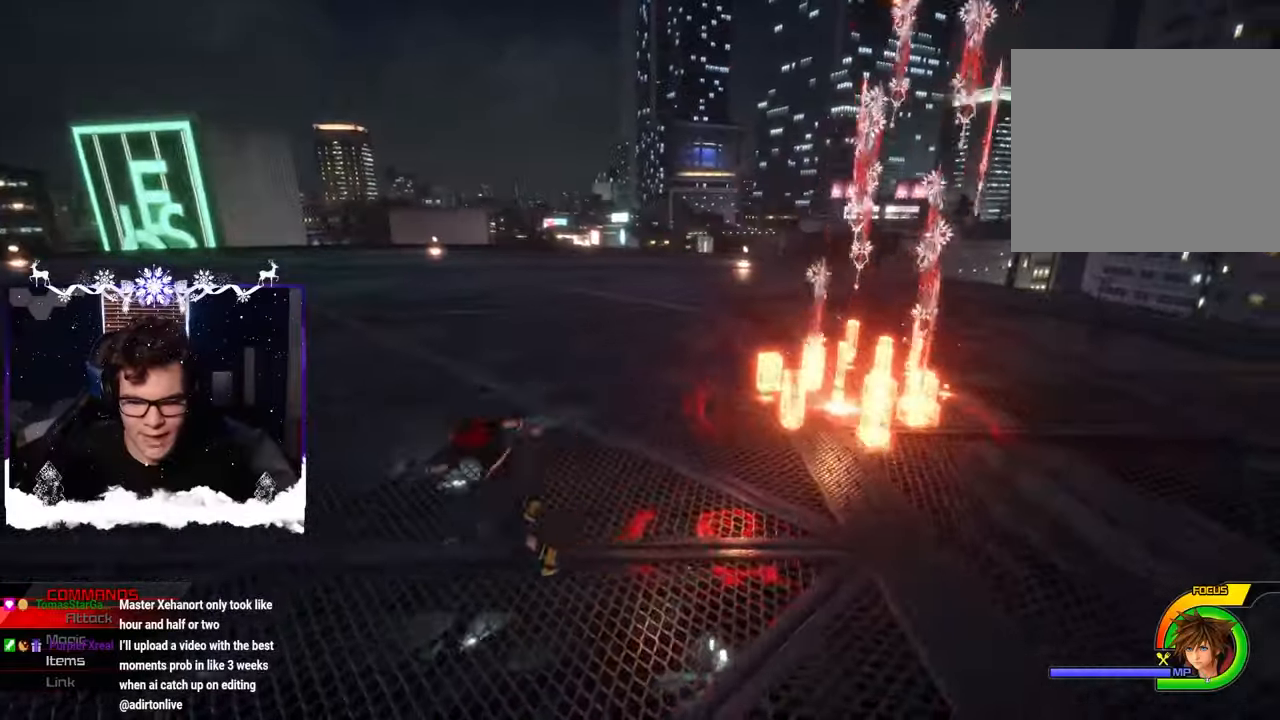
{"buttons": ["SQUARE"], "left_stick": "left", "right_stick": "down-right", "events": [[16, "SQUARE", "up"], [266, "SQUARE", "down"], [316, "right_stick", "down-right"], [350, "SQUARE", "up"], [416, "SQUARE", "down"]]}
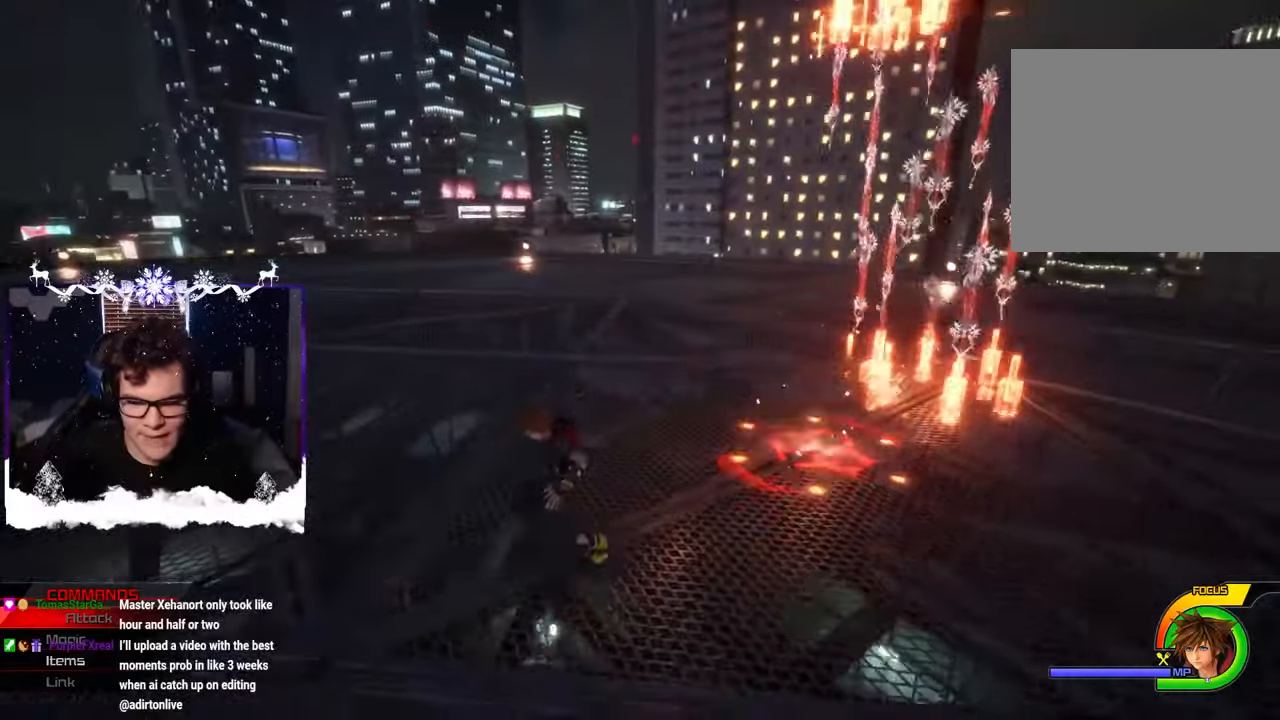
{"buttons": [], "left_stick": "down-left", "right_stick": "right", "events": [[16, "SQUARE", "up"], [83, "SQUARE", "down"], [150, "left_stick", "down-left"], [150, "right_stick", "right"], [166, "SQUARE", "up"], [250, "SQUARE", "down"], [316, "SQUARE", "up"], [400, "SQUARE", "down"], [483, "SQUARE", "up"]]}
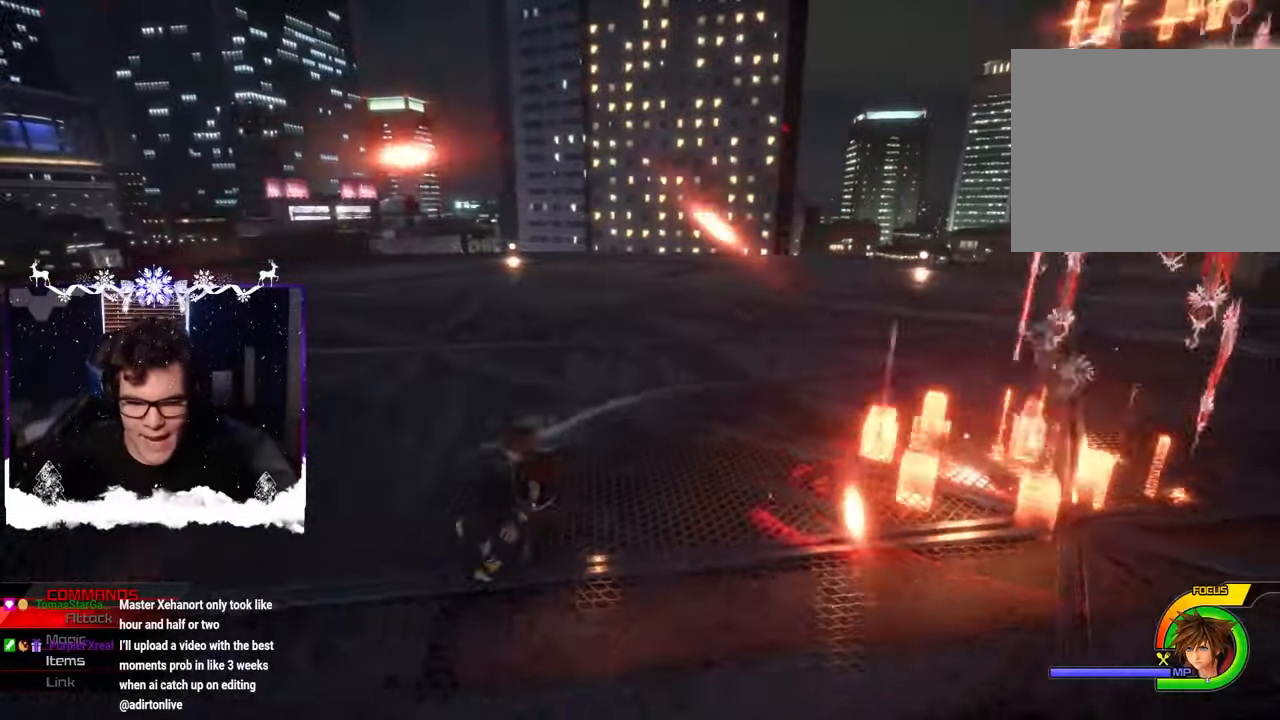
{"buttons": [], "left_stick": "down-left", "right_stick": "center", "events": [[66, "SQUARE", "down"], [133, "SQUARE", "up"], [216, "SQUARE", "down"], [283, "right_stick", "center"], [300, "SQUARE", "up"], [300, "left_stick", "down"], [367, "SQUARE", "down"], [450, "SQUARE", "up"], [450, "left_stick", "down-left"]]}
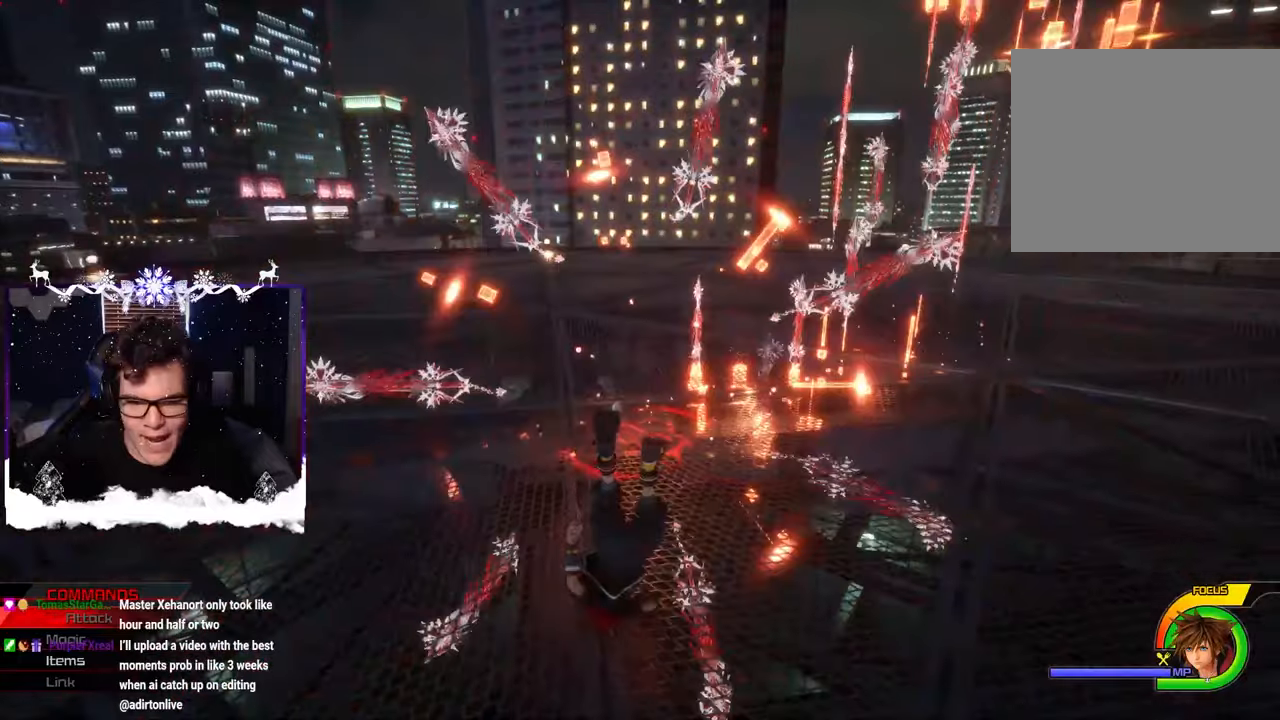
{"buttons": [], "left_stick": "down-left", "right_stick": "right", "events": [[17, "SQUARE", "down"], [50, "right_stick", "right"], [100, "SQUARE", "up"], [183, "SQUARE", "down"], [250, "SQUARE", "up"], [317, "SQUARE", "down"], [417, "SQUARE", "up"]]}
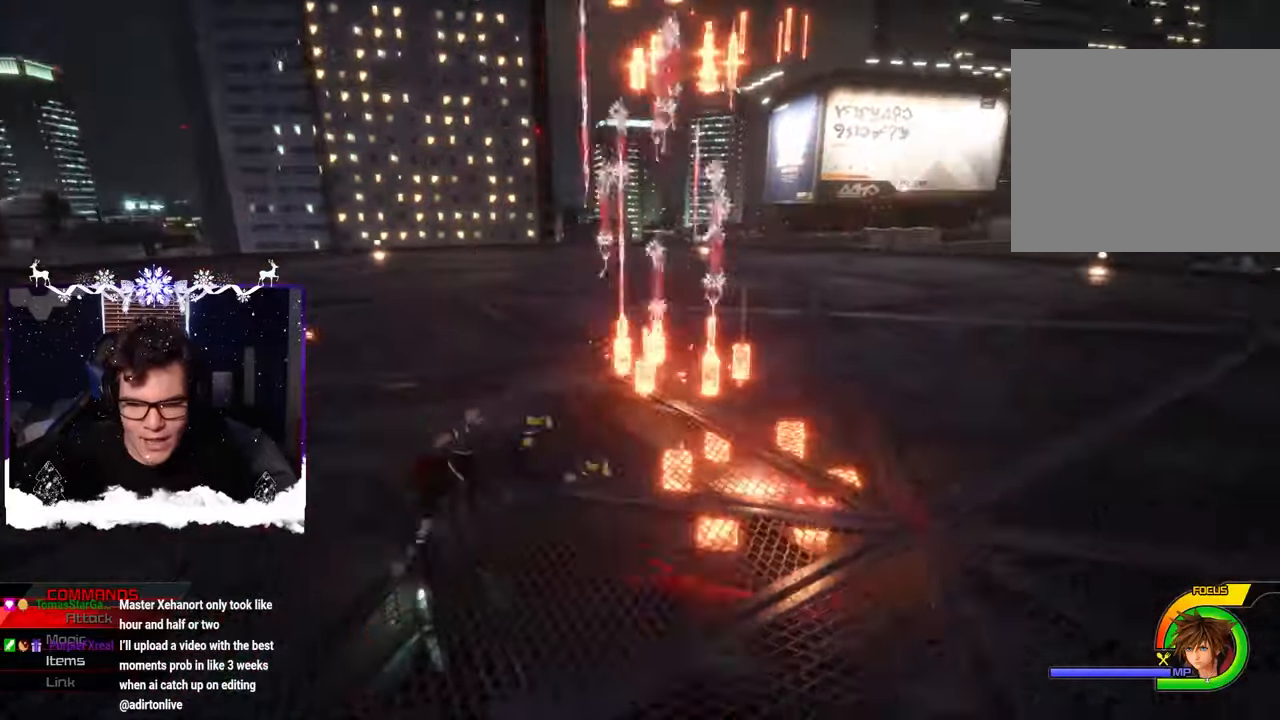
{"buttons": [], "left_stick": "down-left", "right_stick": "right", "events": [[317, "SQUARE", "down"], [450, "SQUARE", "up"]]}
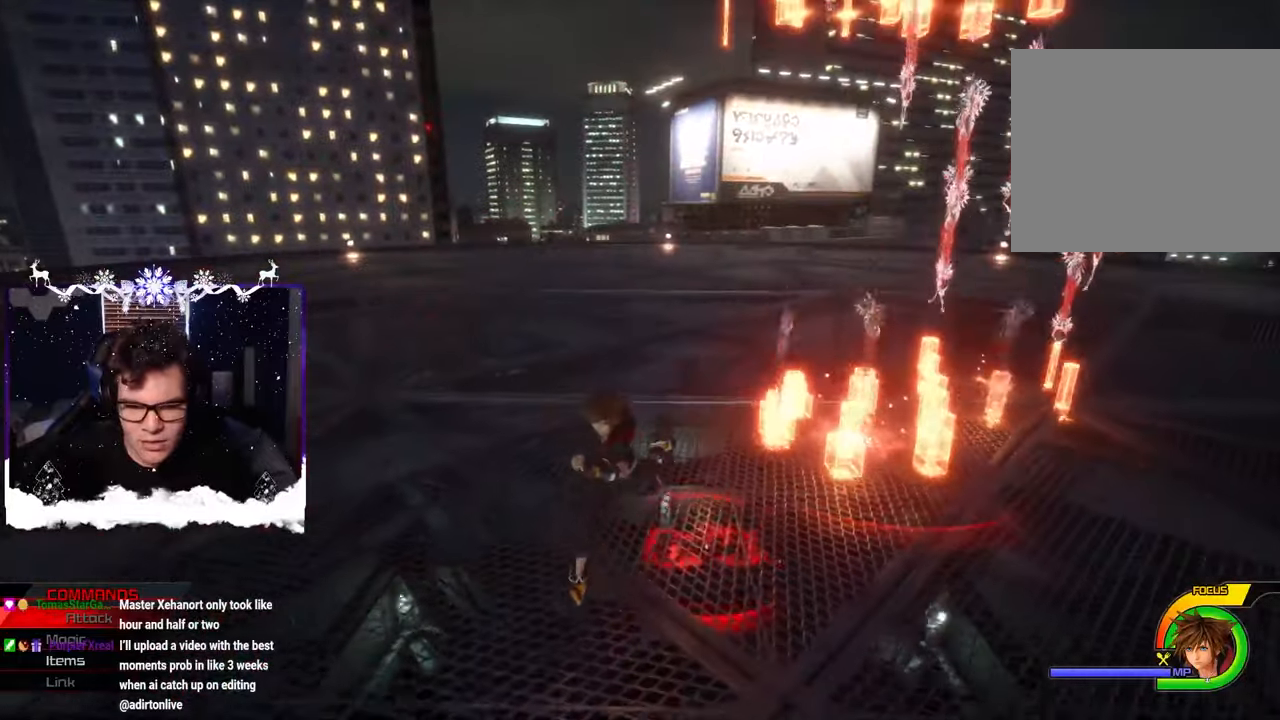
{"buttons": ["SQUARE"], "left_stick": "left", "right_stick": "down-right", "events": [[17, "SQUARE", "down"], [133, "SQUARE", "up"], [133, "right_stick", "down-right"], [433, "left_stick", "left"], [483, "SQUARE", "down"]]}
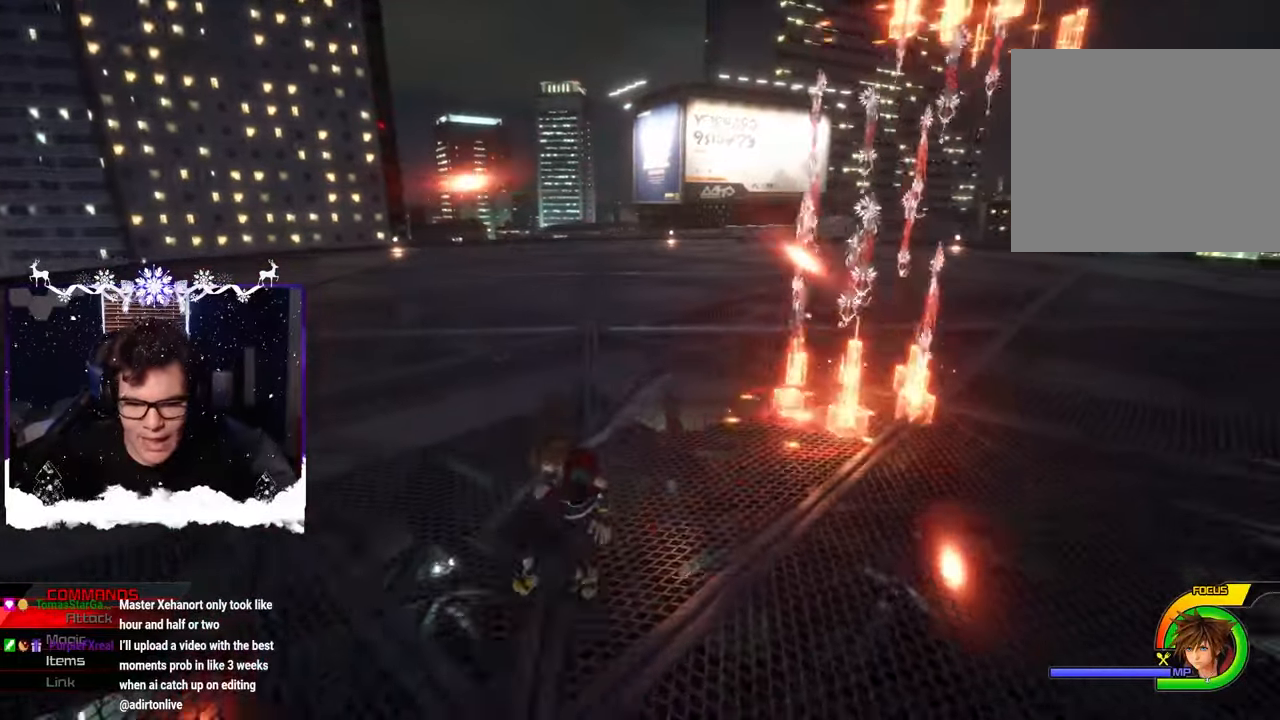
{"buttons": ["SQUARE"], "left_stick": "left", "right_stick": "down-right", "events": [[67, "SQUARE", "up"], [133, "SQUARE", "down"], [217, "SQUARE", "up"], [283, "SQUARE", "down"], [367, "SQUARE", "up"], [467, "SQUARE", "down"]]}
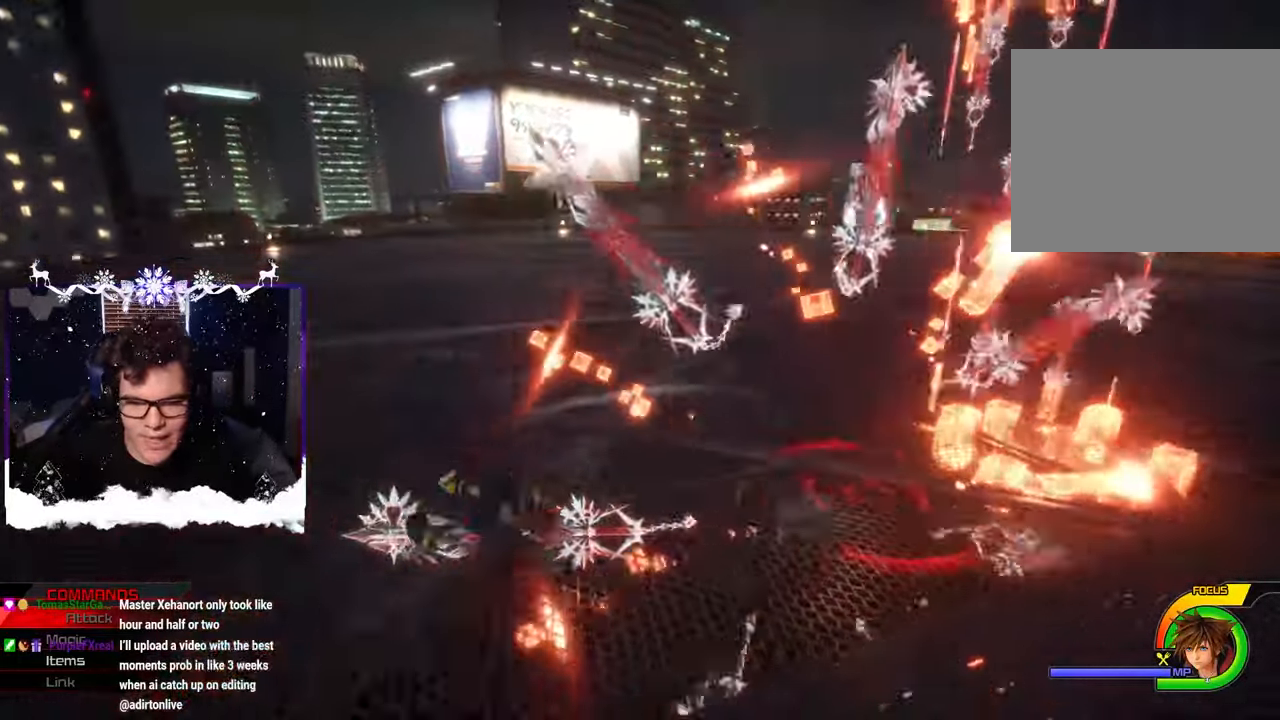
{"buttons": [], "left_stick": "left", "right_stick": "right", "events": [[33, "SQUARE", "up"], [200, "SQUARE", "down"], [200, "right_stick", "right"], [283, "SQUARE", "up"], [383, "SQUARE", "down"], [500, "SQUARE", "up"]]}
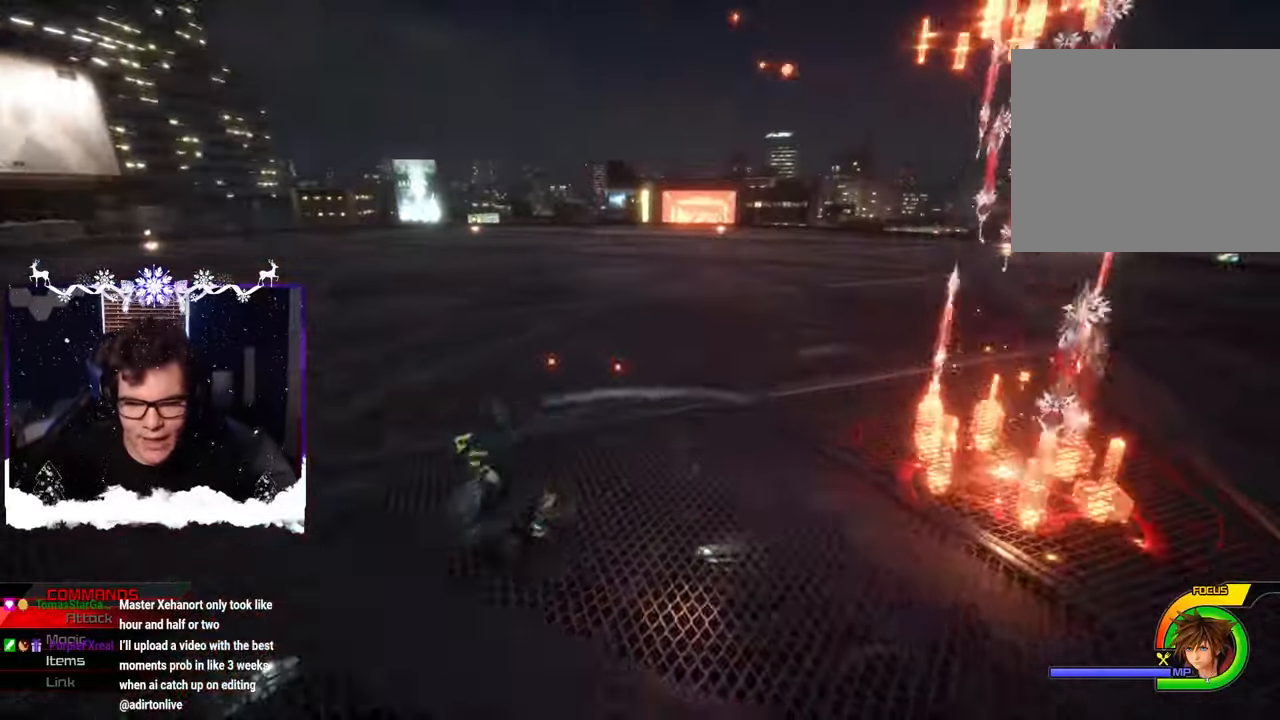
{"buttons": [], "left_stick": "down-left", "right_stick": "right", "events": [[33, "right_stick", "down-right"], [183, "SQUARE", "down"], [217, "left_stick", "down-left"], [283, "right_stick", "right"], [317, "SQUARE", "up"]]}
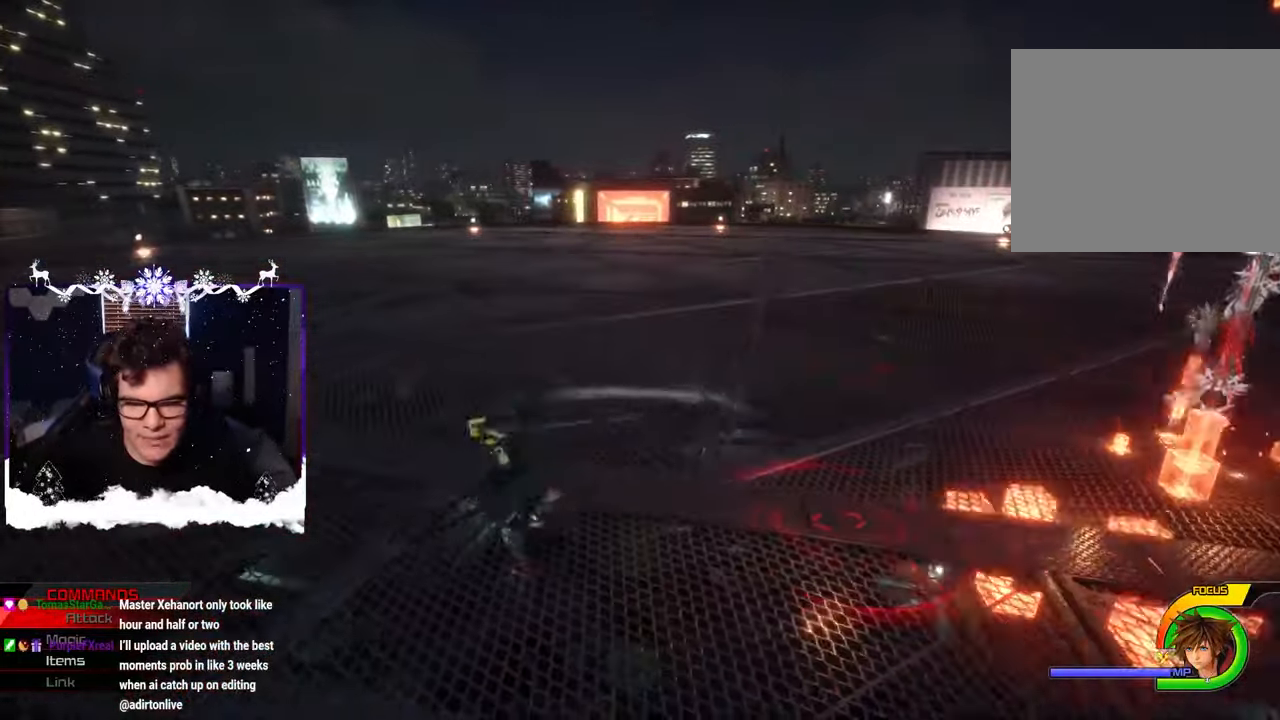
{"buttons": ["SQUARE"], "left_stick": "down", "right_stick": "center", "events": [[183, "SQUARE", "down"], [317, "SQUARE", "up"], [383, "SQUARE", "down"], [400, "right_stick", "center"], [433, "left_stick", "down"]]}
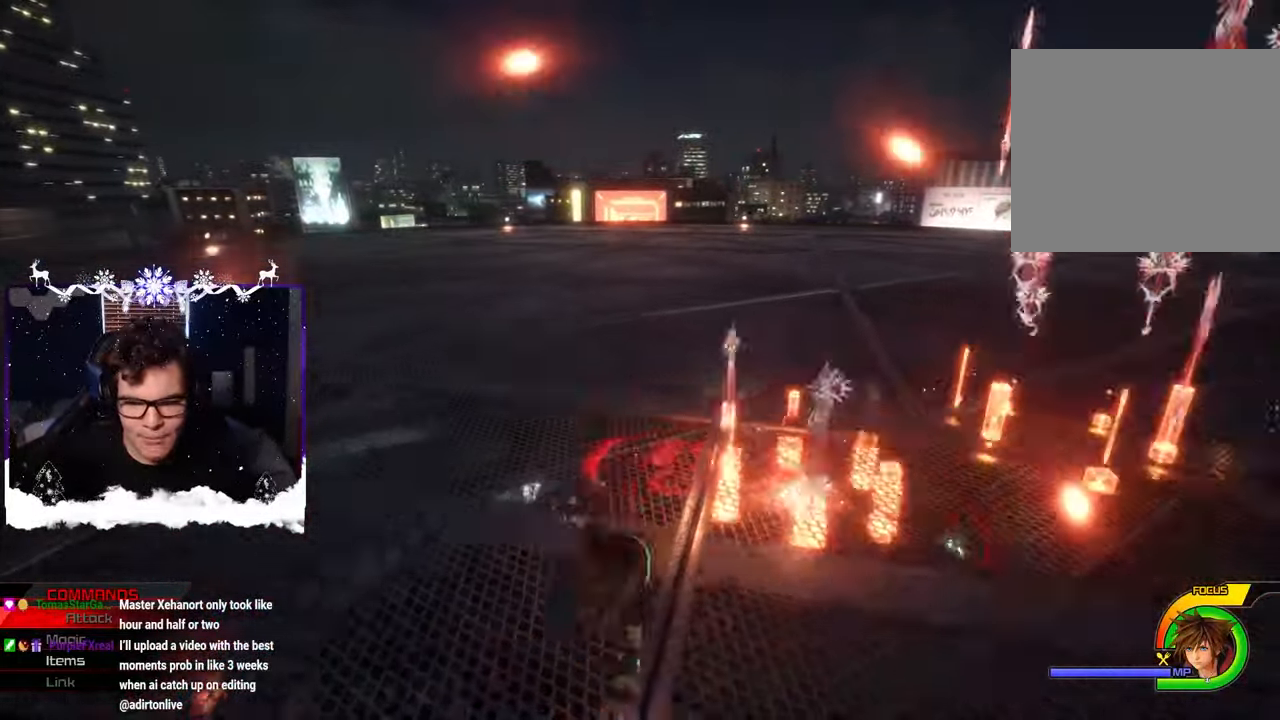
{"buttons": [], "left_stick": "right", "right_stick": "center", "events": [[17, "SQUARE", "up"], [83, "left_stick", "down-right"], [300, "left_stick", "right"], [383, "SQUARE", "down"], [483, "SQUARE", "up"]]}